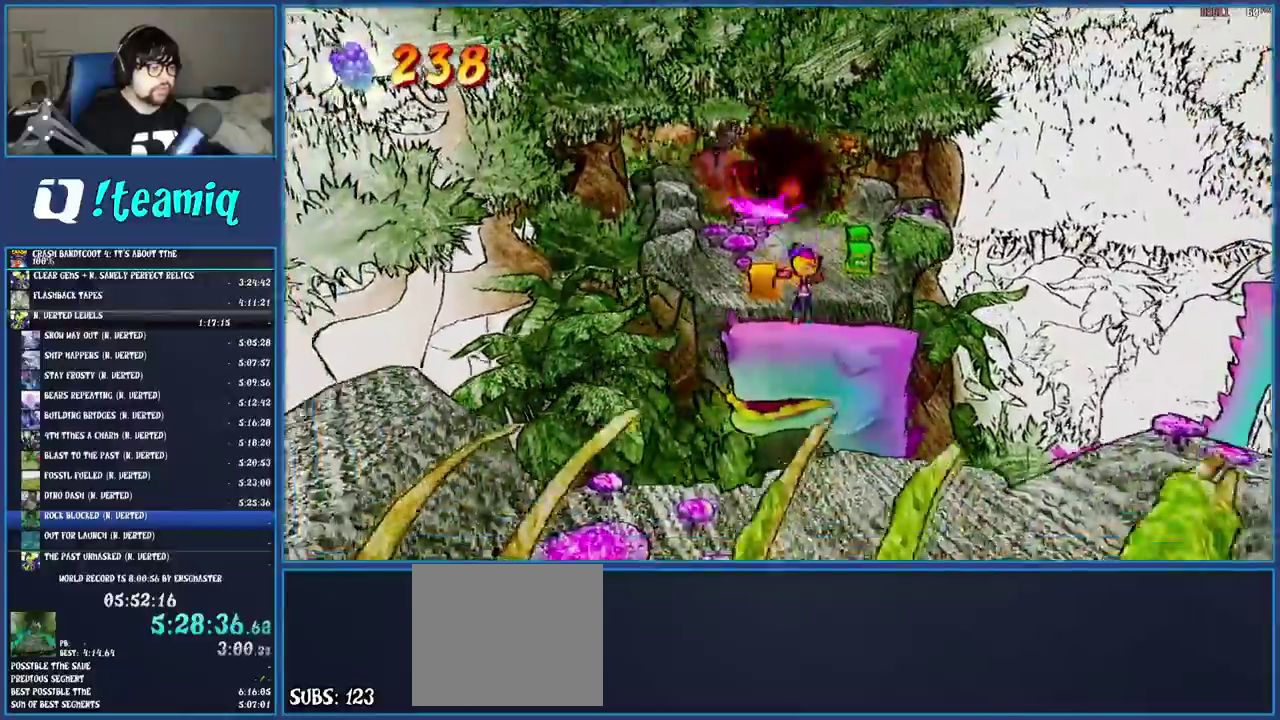
Gameplay with a controller (PlayStation layout); each line is a JSON object with the inputs held at the frame after it. "events" lists button and stick changes between this image and that frame as [ms after this image, input, new state], when the widget could be followed in between. Not read: L3 R3.
{"buttons": [], "left_stick": "down", "right_stick": "center", "events": [[100, "R1", "down"], [167, "R1", "up"], [200, "SQUARE", "down"], [217, "CROSS", "down"], [233, "DPAD_RIGHT", "up"], [367, "CROSS", "up"], [367, "SQUARE", "up"]]}
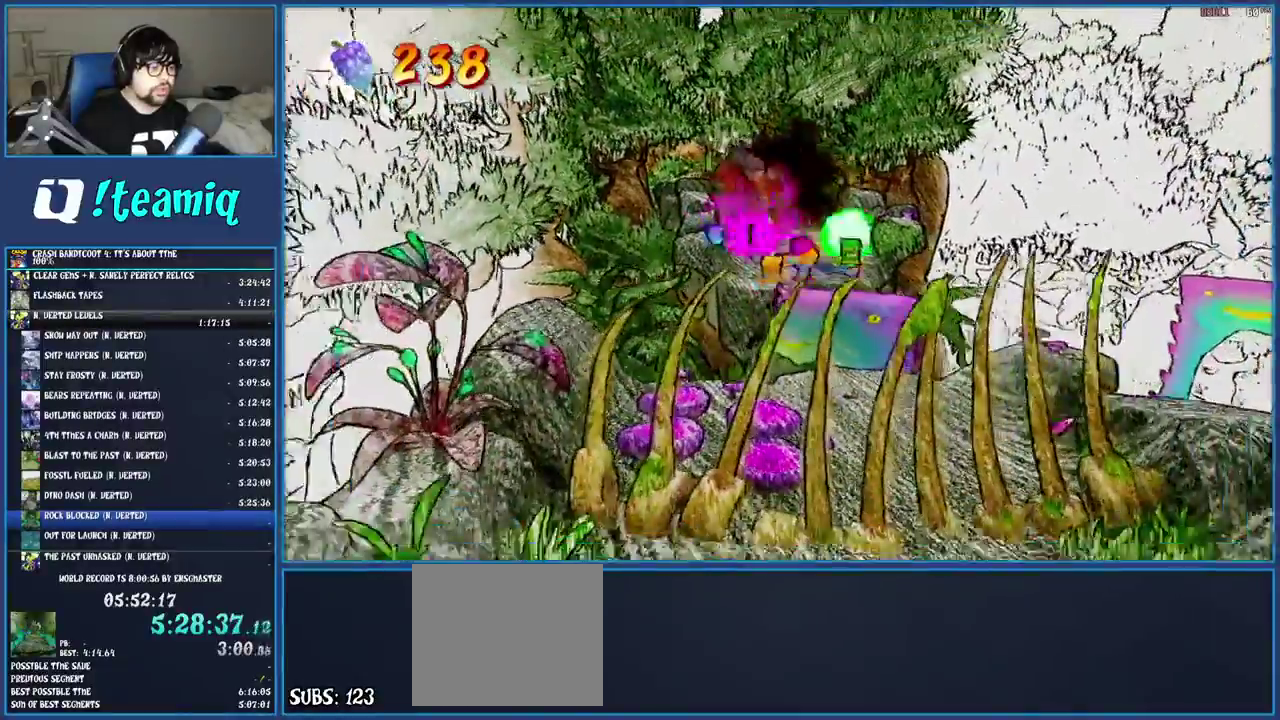
{"buttons": [], "left_stick": "down", "right_stick": "center", "events": [[67, "SQUARE", "down"], [217, "SQUARE", "up"]]}
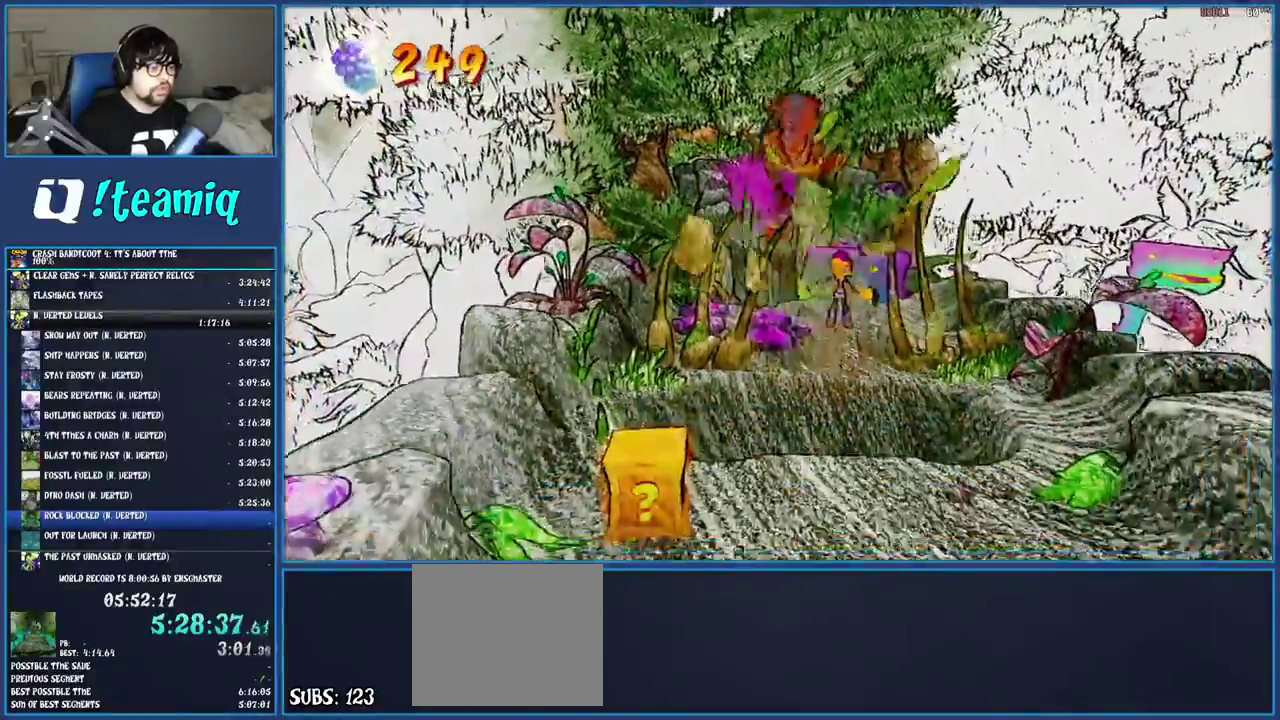
{"buttons": [], "left_stick": "down-left", "right_stick": "center", "events": [[33, "R1", "down"], [133, "R1", "up"], [200, "SQUARE", "down"], [217, "CROSS", "down"], [333, "CROSS", "up"], [333, "SQUARE", "up"], [350, "left_stick", "down-left"]]}
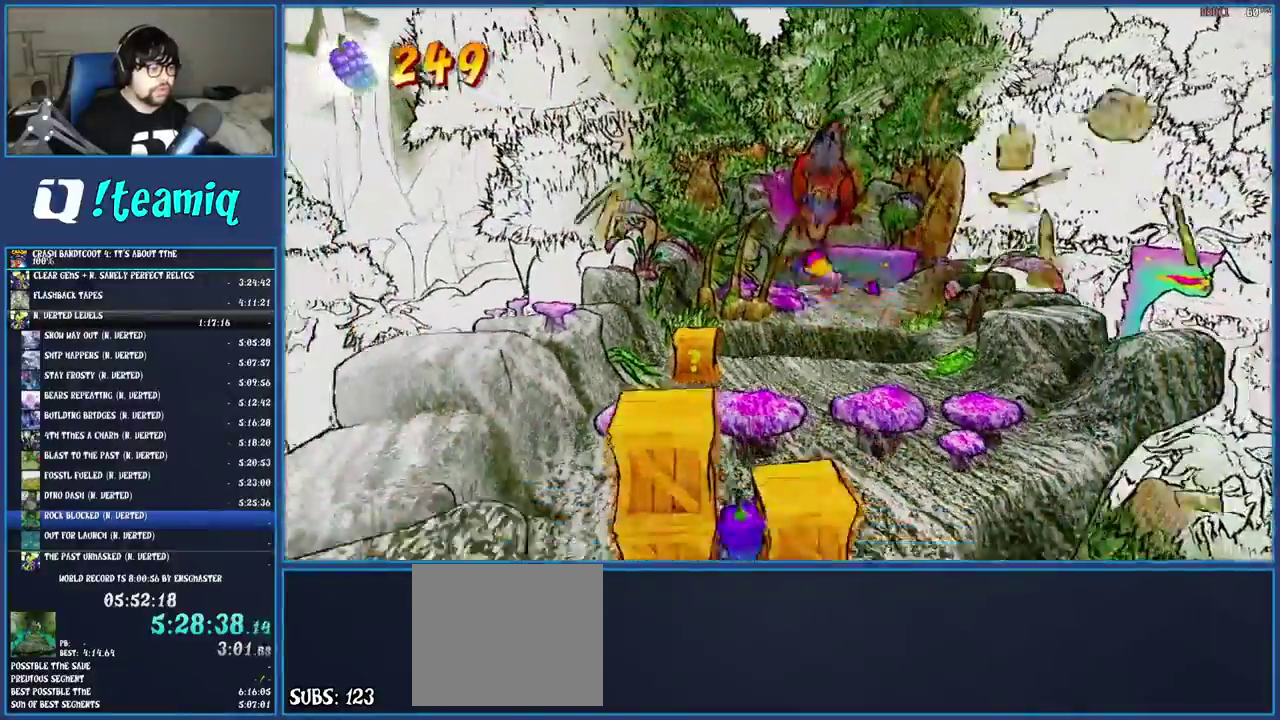
{"buttons": ["CROSS"], "left_stick": "down-left", "right_stick": "center", "events": [[100, "SQUARE", "down"], [200, "SQUARE", "up"], [433, "CROSS", "down"]]}
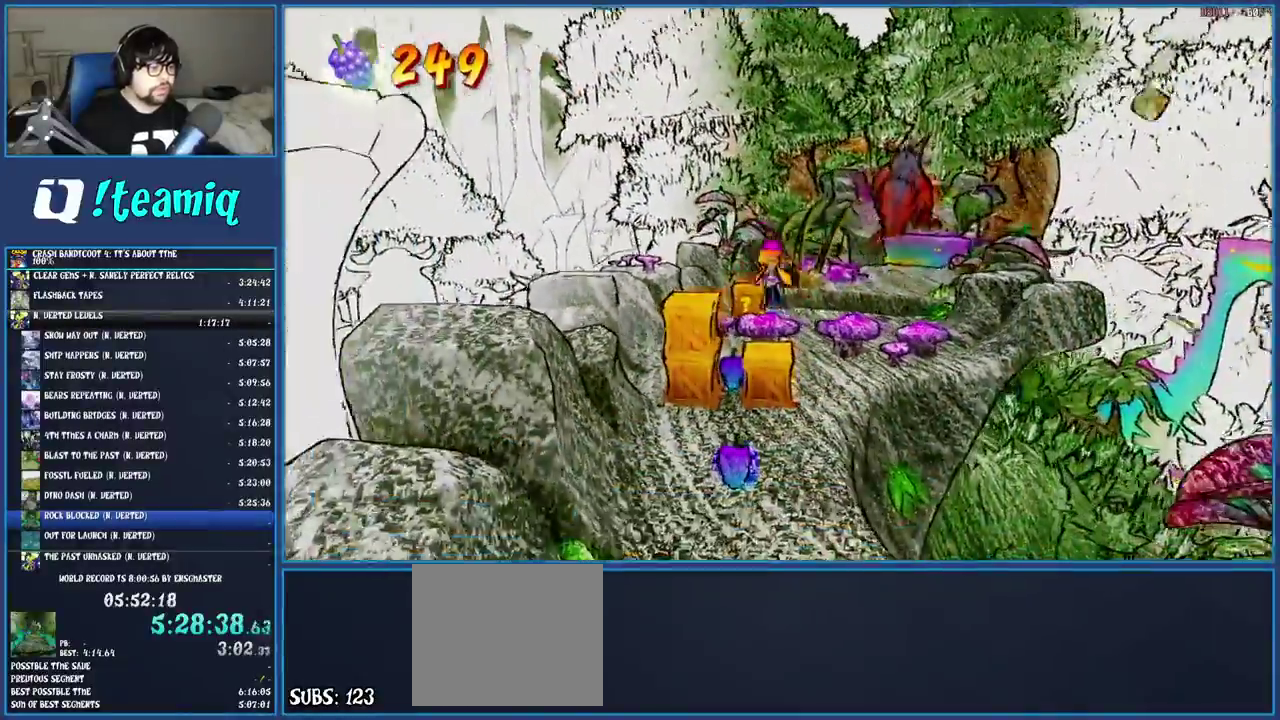
{"buttons": ["SQUARE"], "left_stick": "down", "right_stick": "center", "events": [[100, "left_stick", "down"], [267, "CROSS", "up"], [367, "SQUARE", "down"]]}
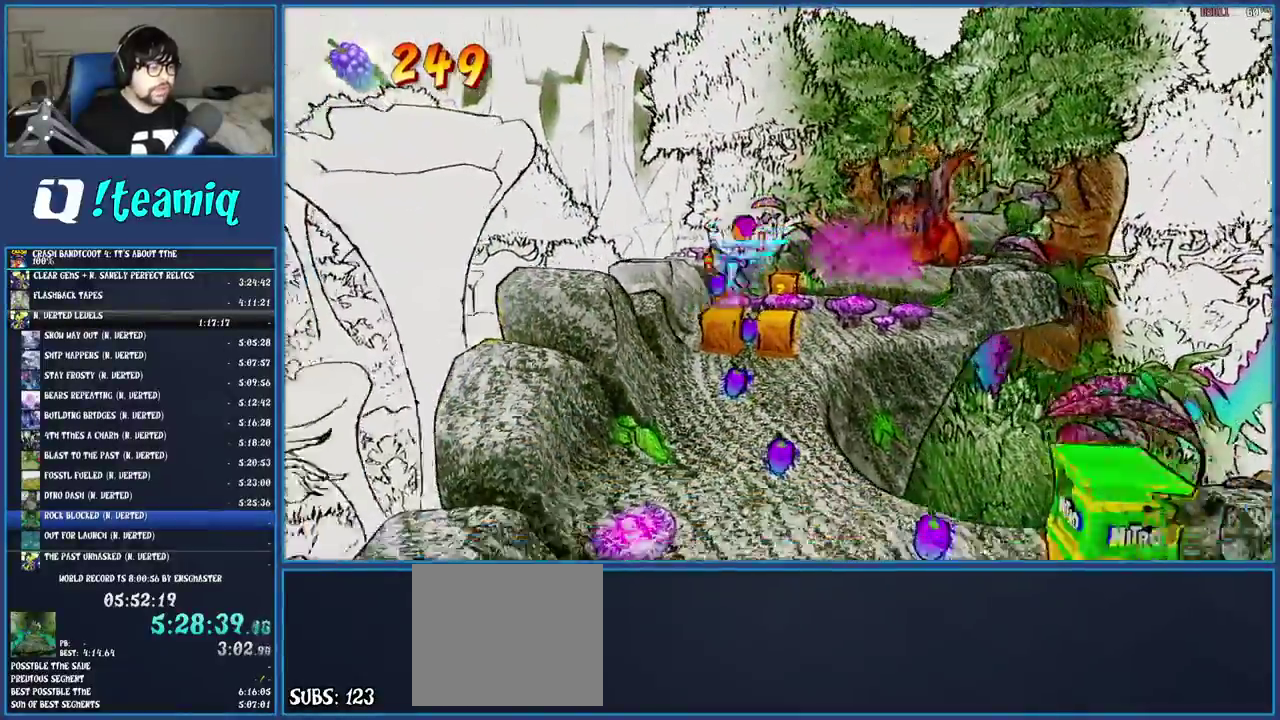
{"buttons": ["SQUARE"], "left_stick": "down", "right_stick": "center", "events": [[50, "SQUARE", "up"], [250, "R1", "down"], [383, "R1", "up"], [467, "SQUARE", "down"]]}
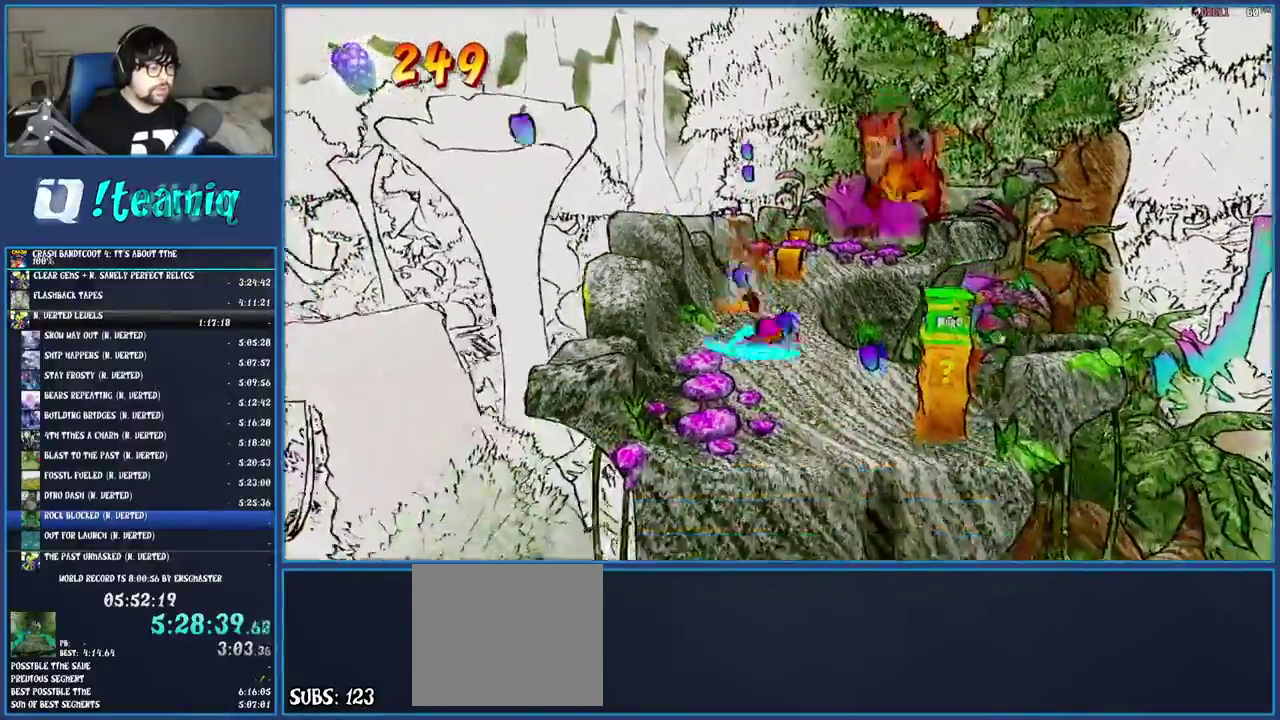
{"buttons": ["CROSS"], "left_stick": "down", "right_stick": "center", "events": [[17, "left_stick", "down-right"], [133, "SQUARE", "up"], [150, "left_stick", "up-left"], [233, "left_stick", "down"], [450, "CROSS", "down"]]}
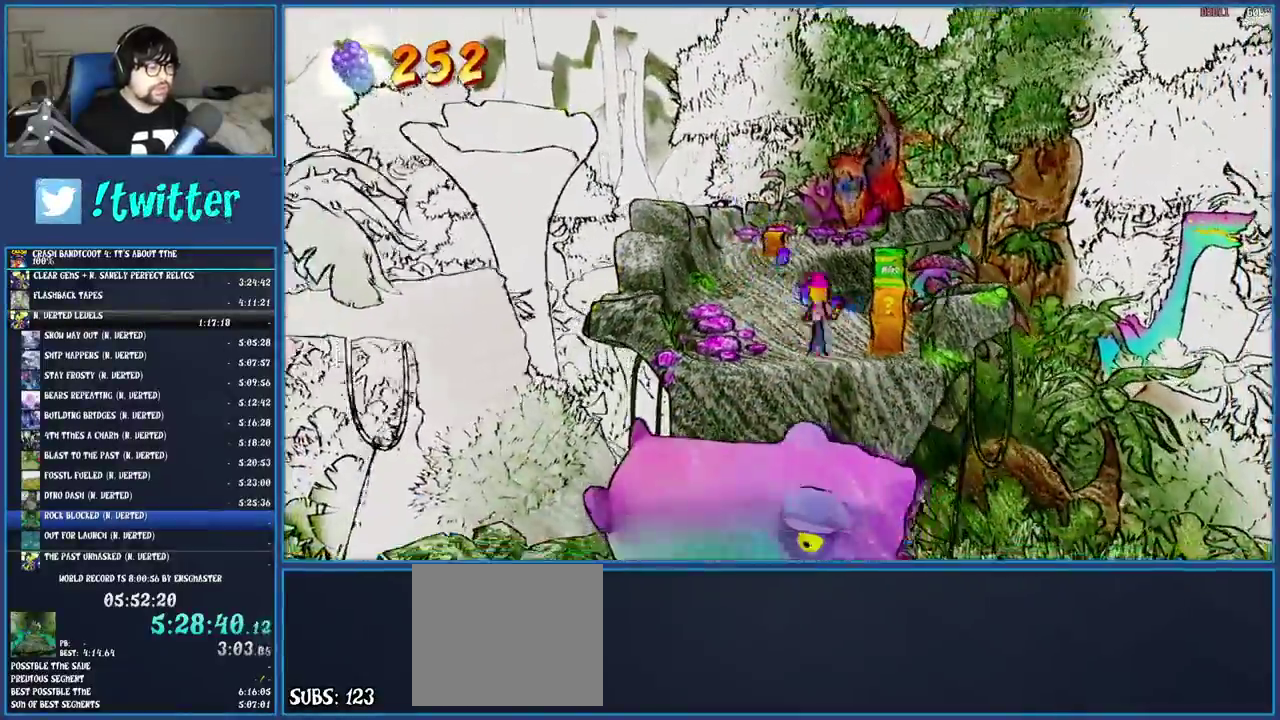
{"buttons": [], "left_stick": "down", "right_stick": "center", "events": [[50, "CROSS", "up"], [50, "left_stick", "down-left"], [467, "left_stick", "down"]]}
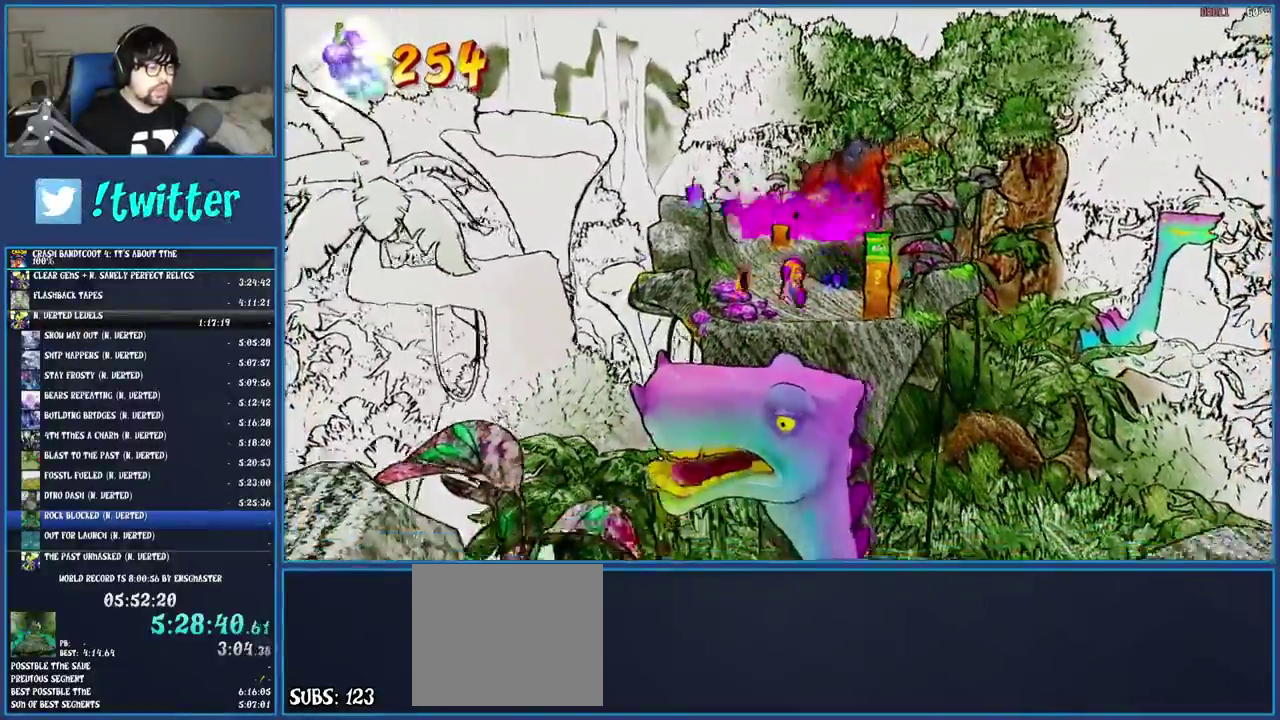
{"buttons": ["CROSS", "SQUARE"], "left_stick": "down", "right_stick": "center", "events": [[250, "R1", "down"], [367, "R1", "up"], [400, "SQUARE", "down"], [450, "CROSS", "down"]]}
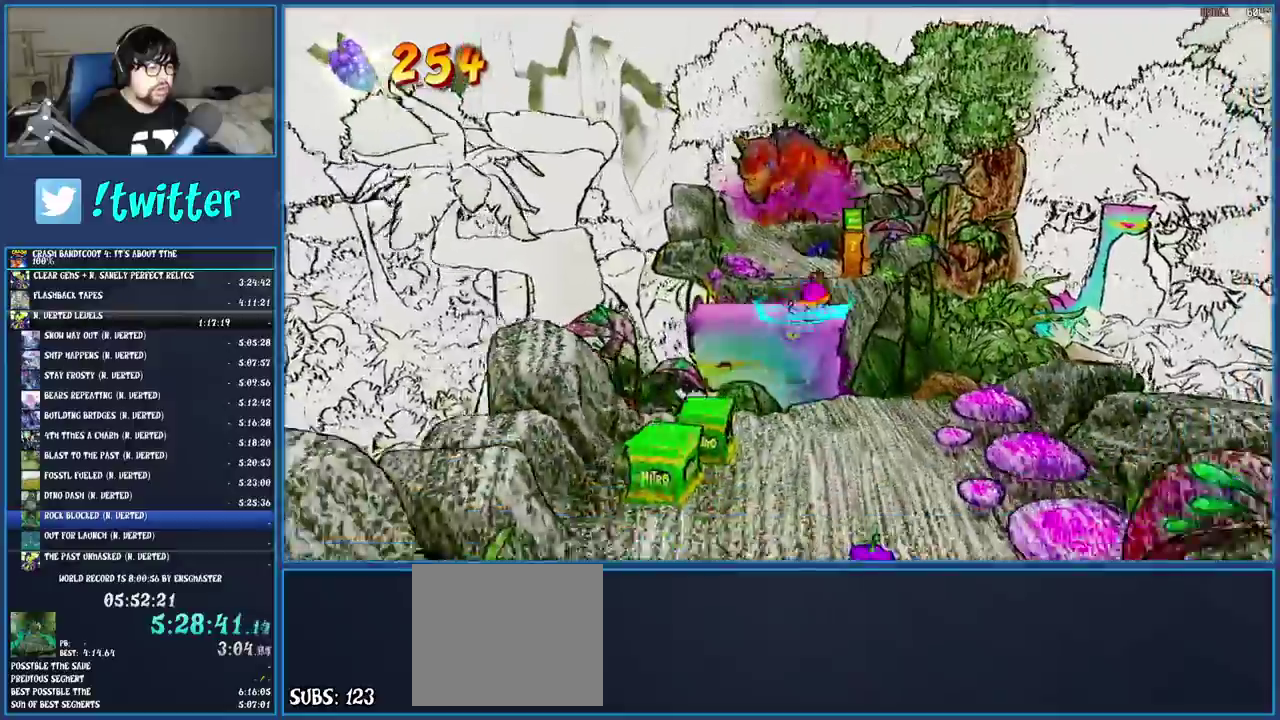
{"buttons": [], "left_stick": "down", "right_stick": "center", "events": [[50, "SQUARE", "up"], [83, "CROSS", "up"], [267, "SQUARE", "down"], [400, "SQUARE", "up"]]}
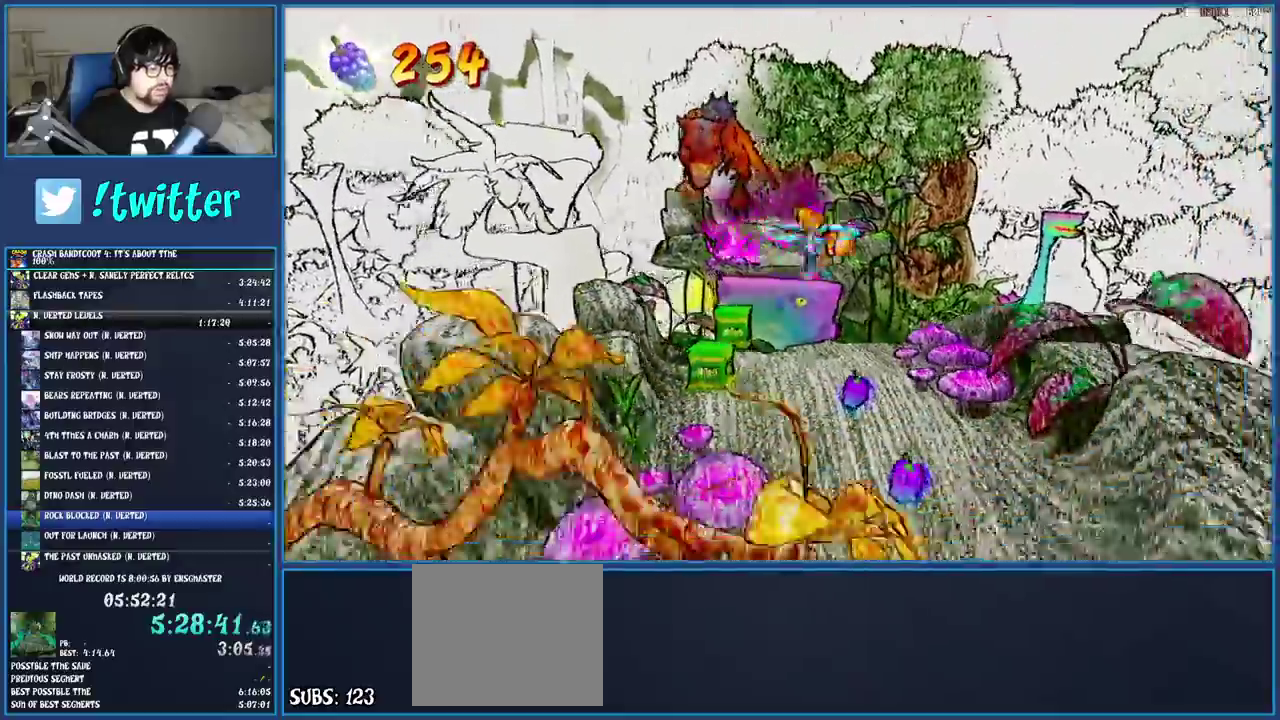
{"buttons": [], "left_stick": "down-right", "right_stick": "center", "events": [[117, "SQUARE", "down"], [267, "SQUARE", "up"], [300, "left_stick", "down-right"]]}
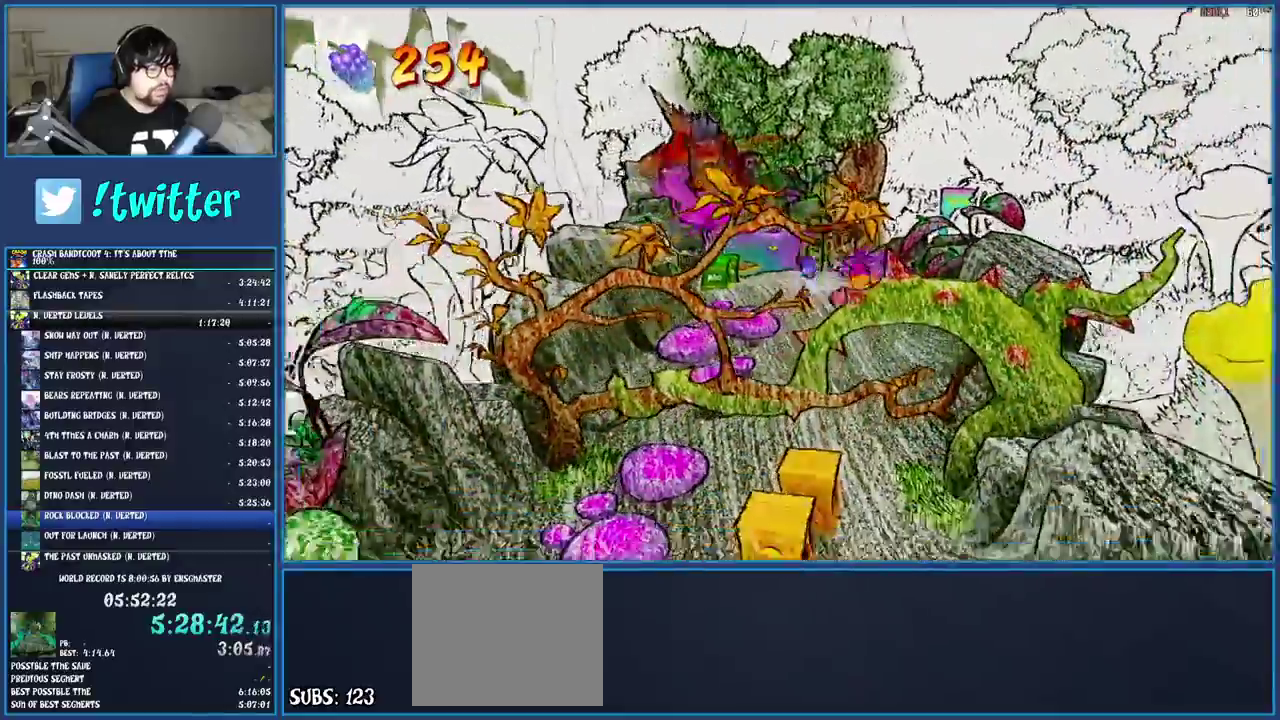
{"buttons": [], "left_stick": "down", "right_stick": "center", "events": [[67, "left_stick", "down"]]}